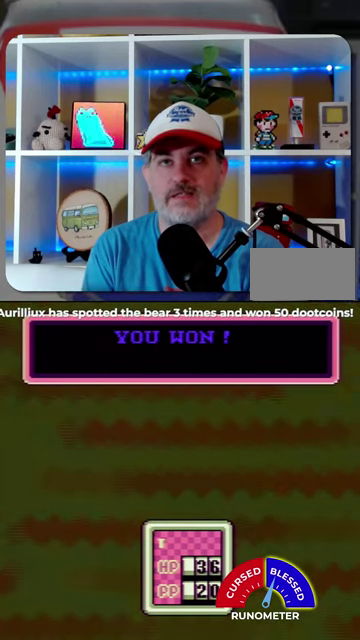
Gameplay with a controller (Nintendo layout); each line is a JSON object with the inputs held at the frame after it. "events" lists button and stick changes between this image and that frame as [ms after this image, input, new state], when the widget could be followed in between. Not read: L1 L3 R1 R3.
{"buttons": [], "events": [[100, "A", "down"], [167, "A", "up"], [267, "A", "down"], [334, "A", "up"], [434, "A", "down"], [500, "A", "up"]]}
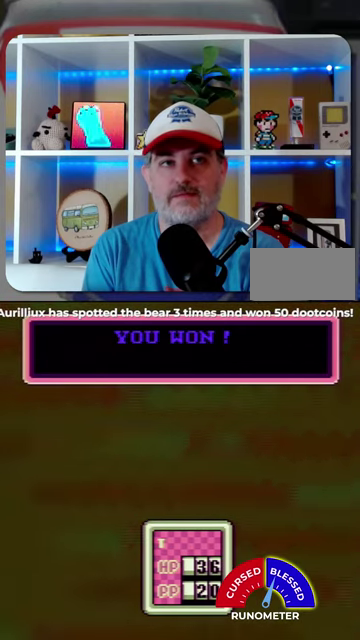
{"buttons": ["A"], "events": [[100, "A", "down"], [200, "A", "up"], [400, "A", "down"]]}
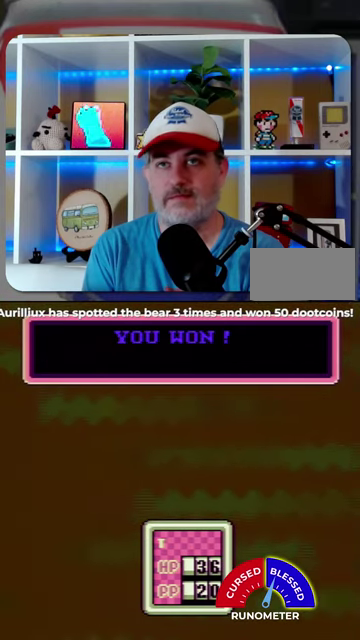
{"buttons": [], "events": [[34, "A", "up"], [100, "A", "down"], [200, "A", "up"], [267, "A", "down"], [334, "A", "up"], [400, "A", "down"], [500, "A", "up"]]}
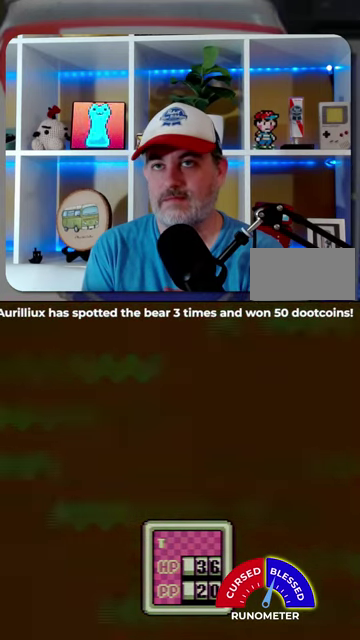
{"buttons": [], "events": [[67, "A", "down"], [167, "A", "up"], [234, "A", "down"], [334, "A", "up"], [434, "A", "down"], [500, "A", "up"]]}
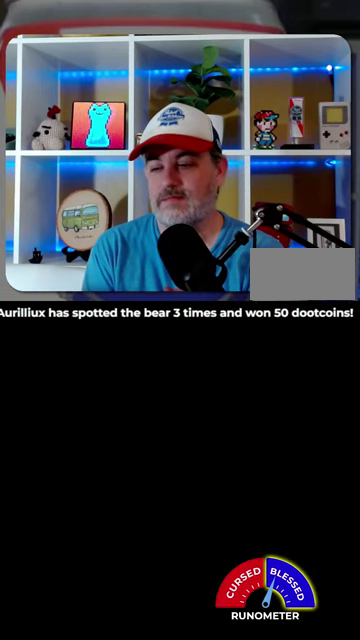
{"buttons": [], "events": []}
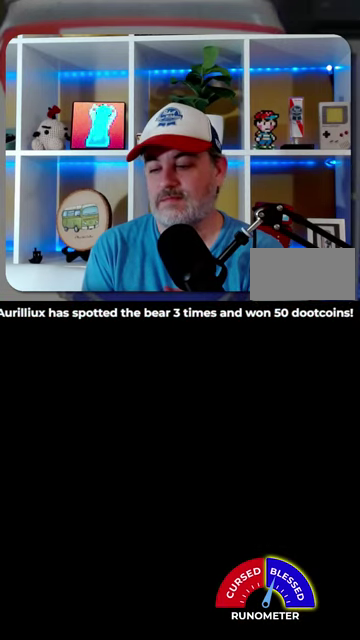
{"buttons": ["DPAD_RIGHT"], "events": [[100, "DPAD_RIGHT", "down"]]}
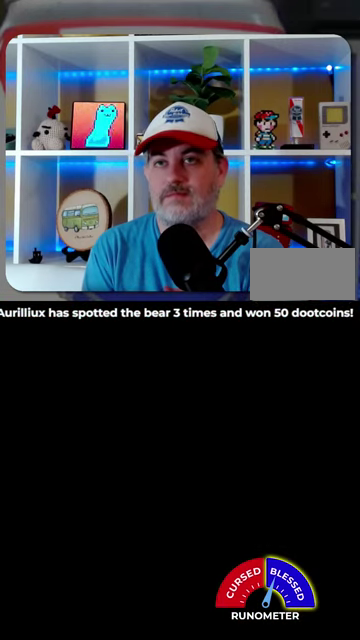
{"buttons": ["DPAD_RIGHT"], "events": []}
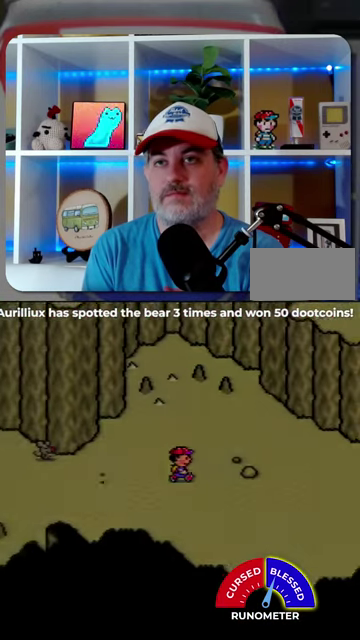
{"buttons": ["DPAD_RIGHT"], "events": []}
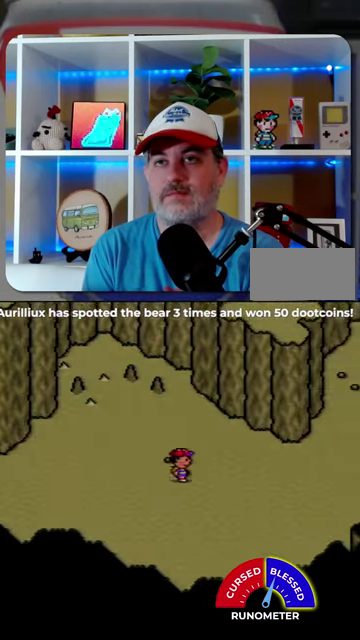
{"buttons": ["DPAD_LEFT"], "events": [[234, "DPAD_RIGHT", "up"], [300, "DPAD_LEFT", "down"]]}
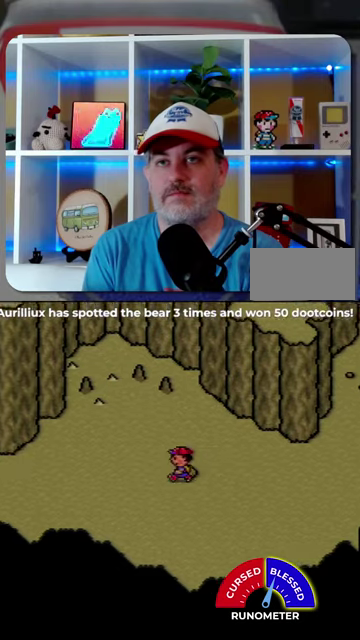
{"buttons": ["DPAD_LEFT"], "events": []}
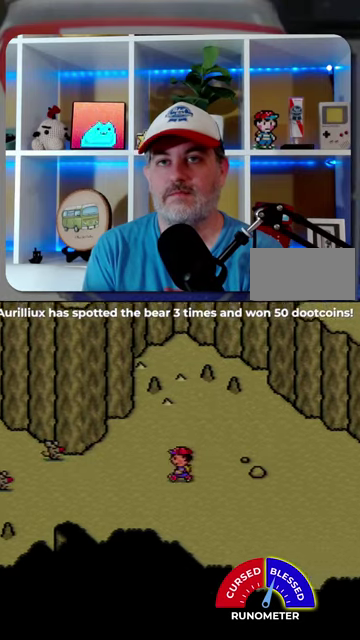
{"buttons": ["DPAD_RIGHT"], "events": [[200, "DPAD_LEFT", "up"], [234, "DPAD_RIGHT", "down"]]}
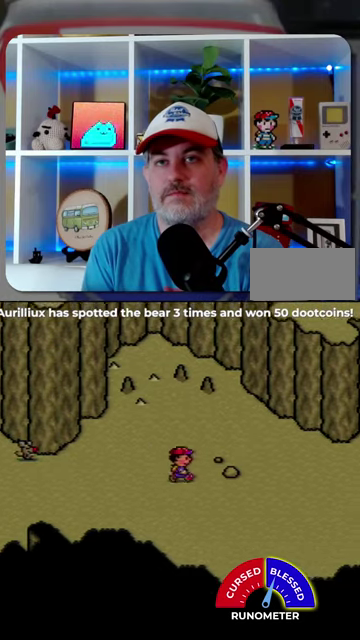
{"buttons": [], "events": [[467, "DPAD_RIGHT", "up"]]}
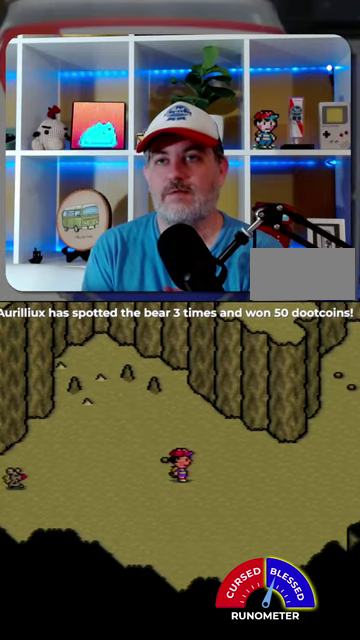
{"buttons": ["DPAD_RIGHT"], "events": [[300, "DPAD_RIGHT", "down"]]}
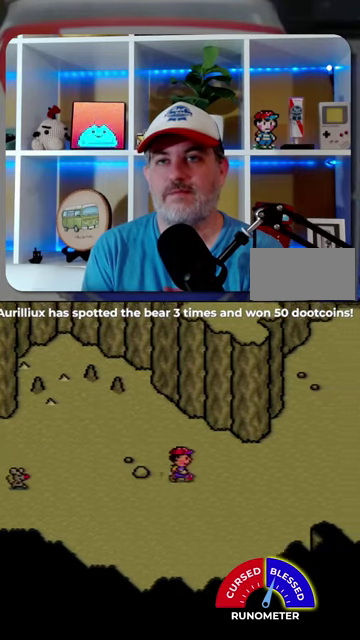
{"buttons": ["DPAD_UP", "DPAD_RIGHT"], "events": [[300, "DPAD_UP", "down"]]}
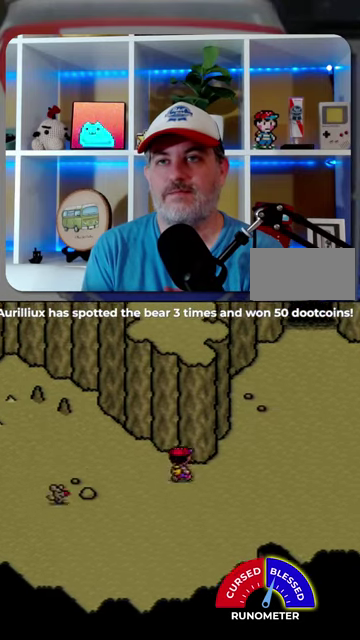
{"buttons": ["DPAD_UP", "DPAD_RIGHT"], "events": [[100, "DPAD_UP", "up"], [267, "DPAD_UP", "down"], [300, "DPAD_RIGHT", "up"], [467, "DPAD_RIGHT", "down"]]}
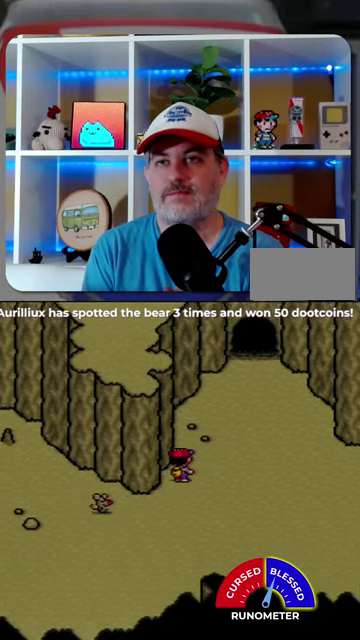
{"buttons": ["DPAD_DOWN", "DPAD_RIGHT"], "events": [[134, "DPAD_RIGHT", "up"], [367, "DPAD_RIGHT", "down"], [400, "DPAD_UP", "up"], [434, "DPAD_DOWN", "down"]]}
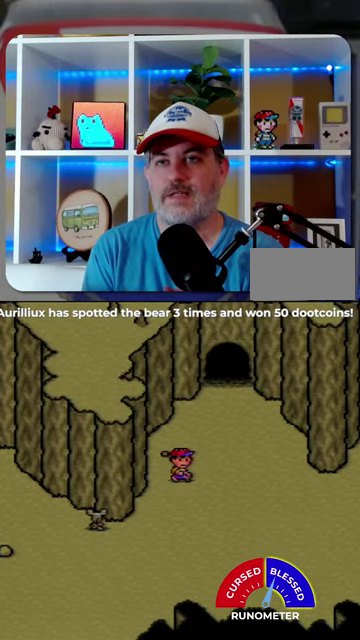
{"buttons": ["DPAD_RIGHT"], "events": [[134, "DPAD_DOWN", "up"]]}
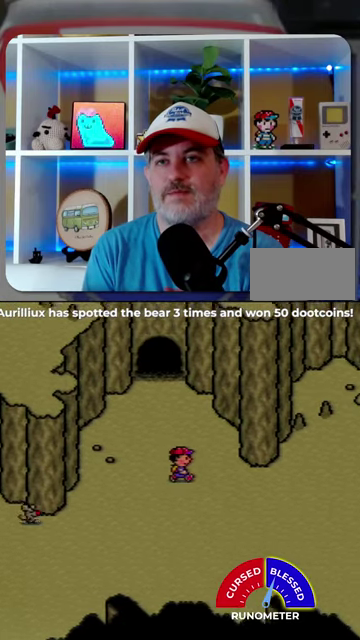
{"buttons": ["DPAD_RIGHT"], "events": []}
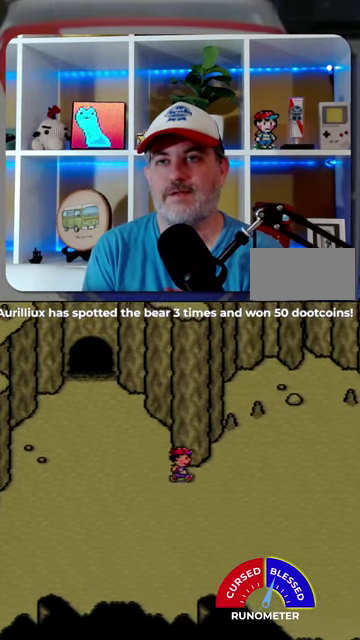
{"buttons": ["DPAD_RIGHT"], "events": []}
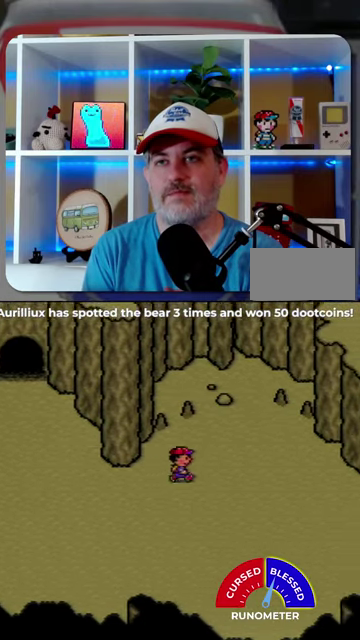
{"buttons": ["DPAD_LEFT"], "events": [[400, "DPAD_DOWN", "down"], [434, "DPAD_RIGHT", "up"], [467, "DPAD_DOWN", "up"], [467, "DPAD_LEFT", "down"]]}
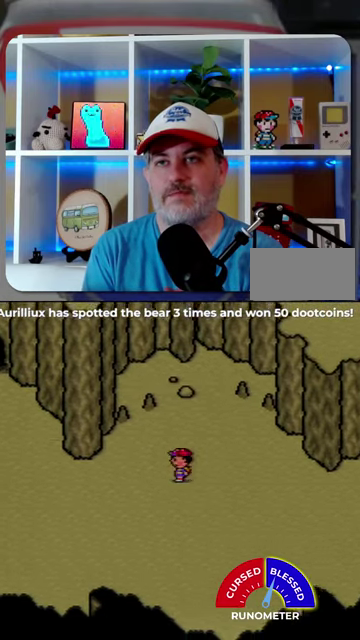
{"buttons": ["DPAD_LEFT"], "events": []}
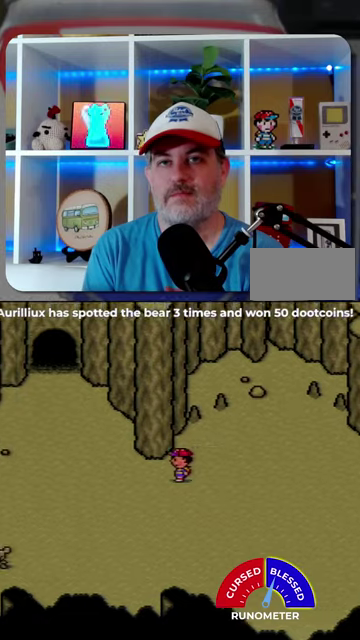
{"buttons": ["DPAD_UP", "DPAD_LEFT"], "events": [[334, "DPAD_UP", "down"]]}